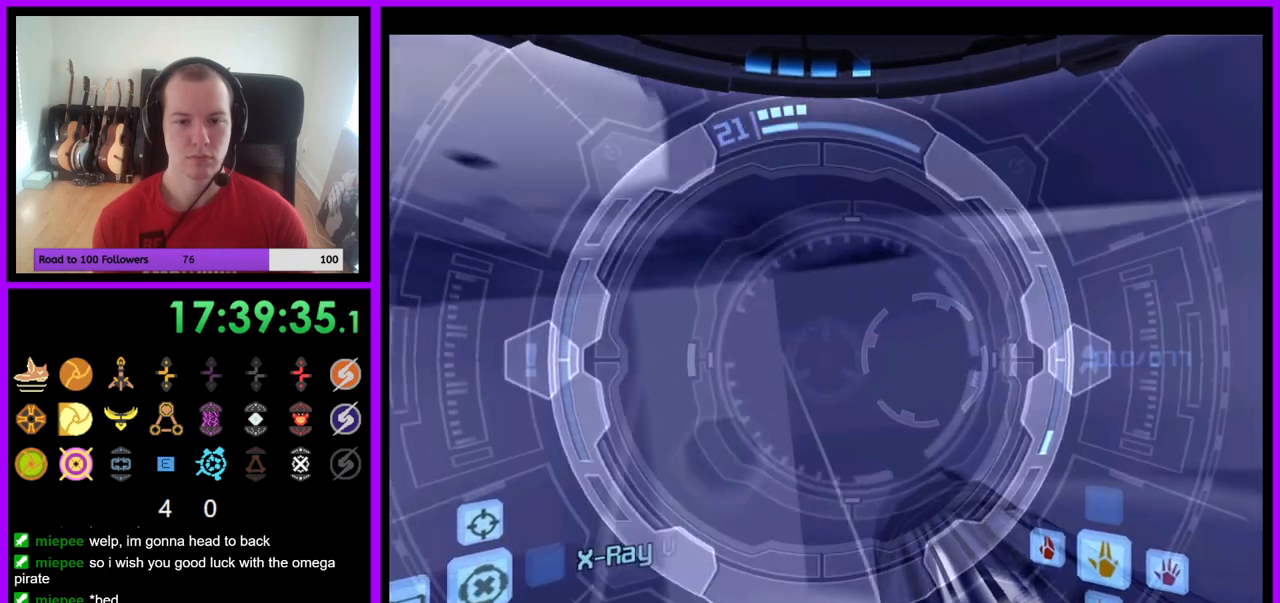
Gameplay with a controller (Nintendo layout); each line is a JSON object with the inputs held at the frame after it. "events" lists button and stick changes between this image and that frame as [ms after this image, input, new state], when the widget could be followed in between. Not read: A L3 R3 Z.
{"buttons": ["R1"], "left_stick": "down-left", "right_stick": "center", "events": [[67, "left_stick", "center"], [300, "left_stick", "down"], [483, "left_stick", "down-left"]]}
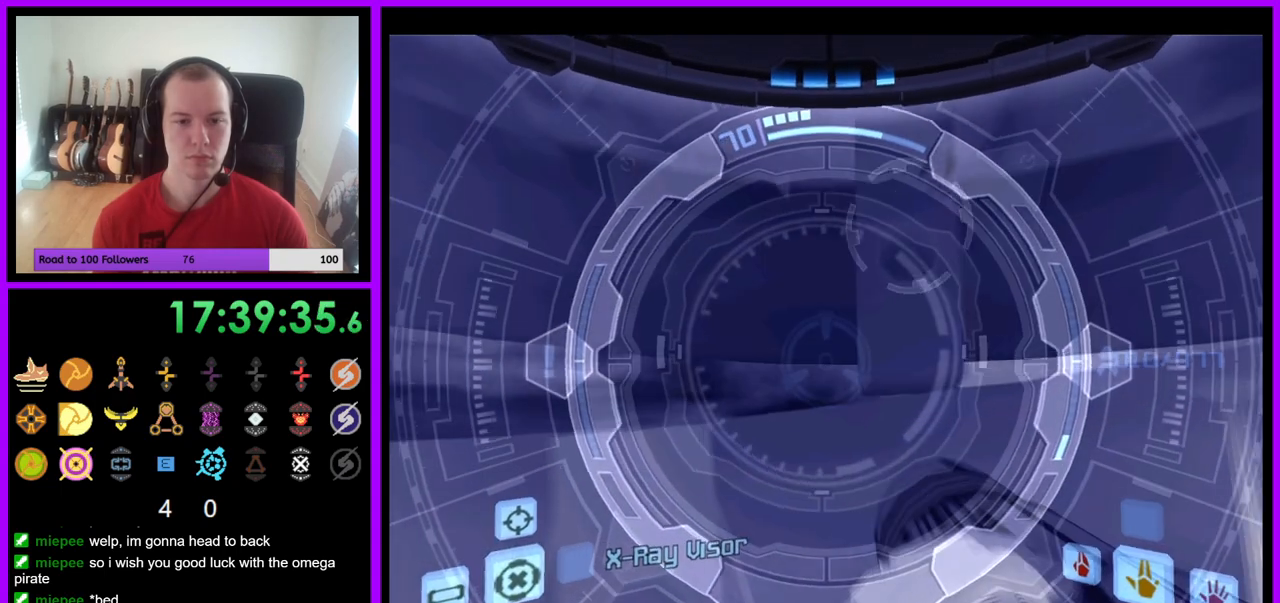
{"buttons": ["R1"], "left_stick": "center", "right_stick": "center", "events": [[133, "left_stick", "left"], [433, "left_stick", "center"]]}
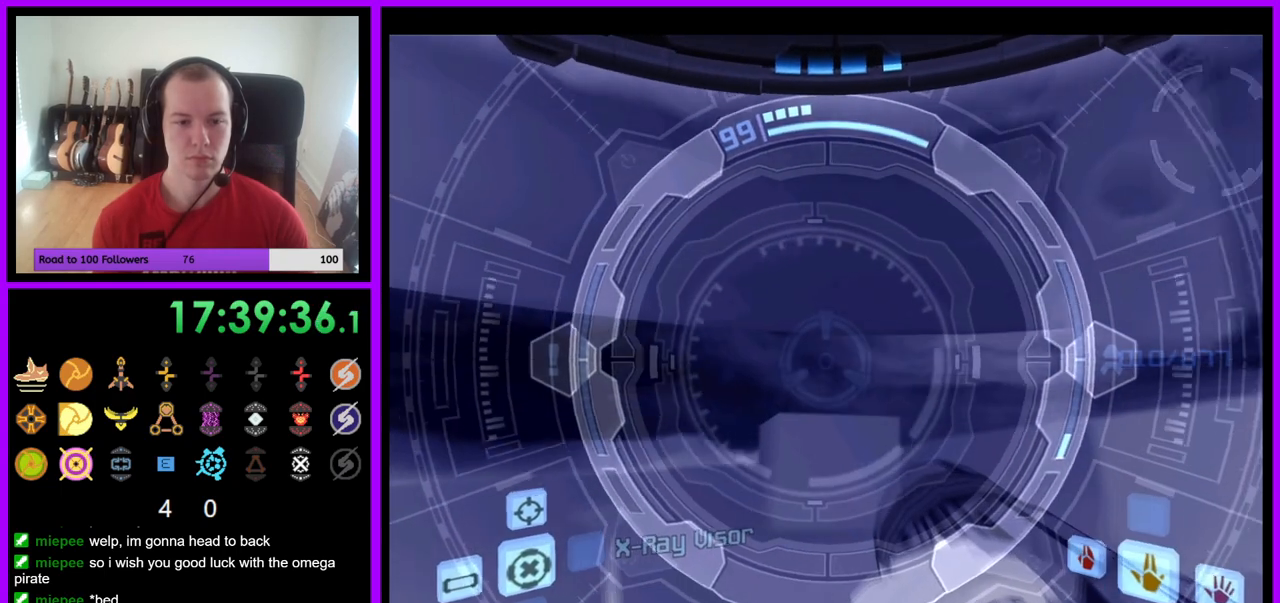
{"buttons": ["R1"], "left_stick": "center", "right_stick": "center"}
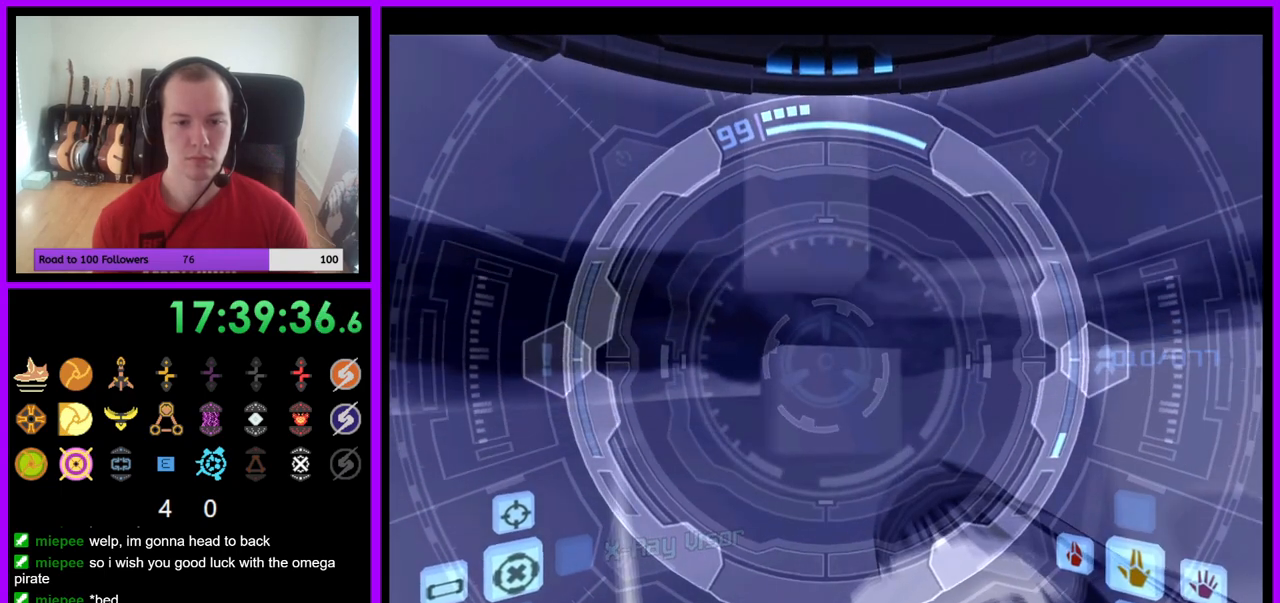
{"buttons": ["R1"], "left_stick": "center", "right_stick": "center", "events": [[333, "B", "down"], [400, "B", "up"]]}
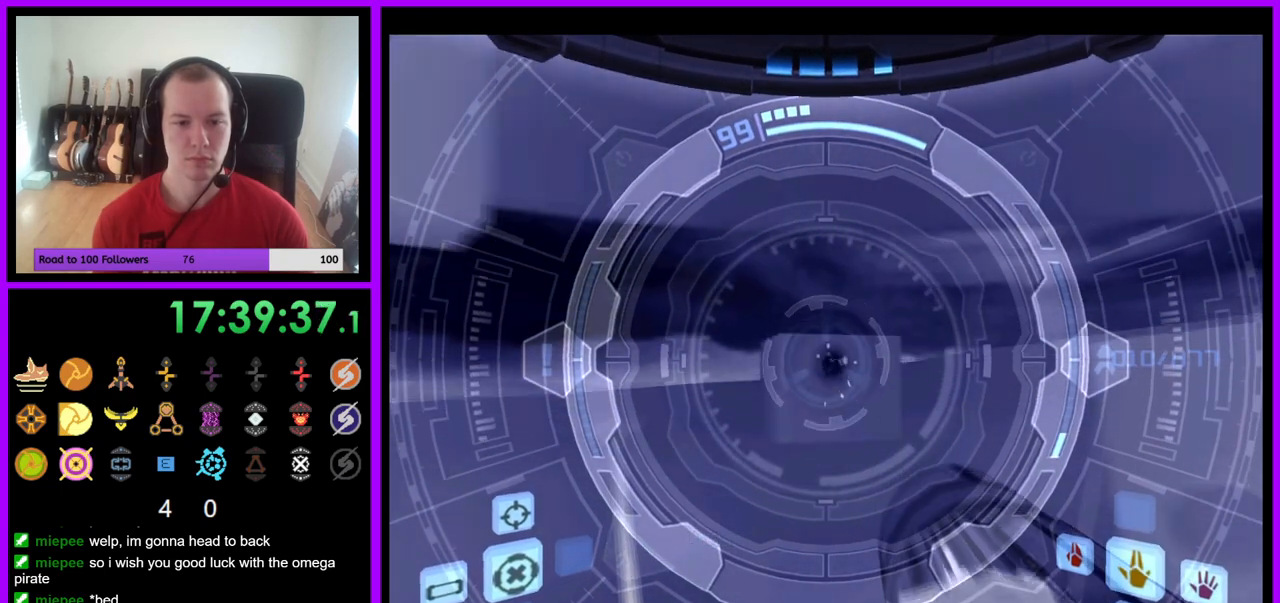
{"buttons": ["R1"], "left_stick": "down-right", "right_stick": "center", "events": [[467, "left_stick", "down-right"]]}
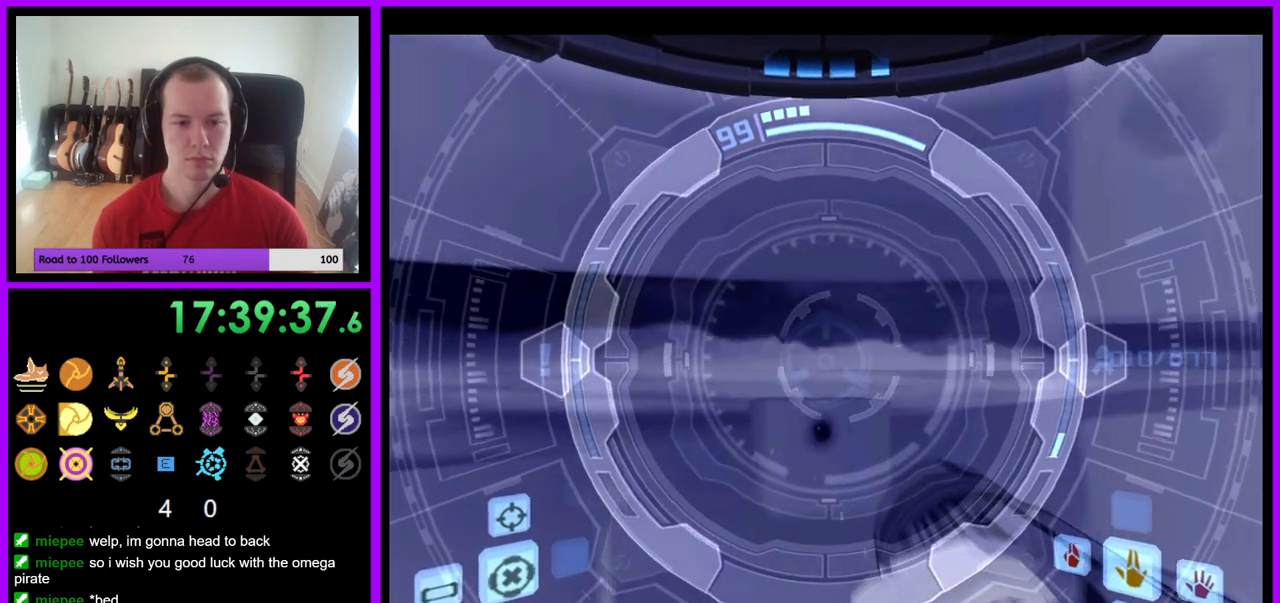
{"buttons": ["R1"], "left_stick": "down-right", "right_stick": "center", "events": []}
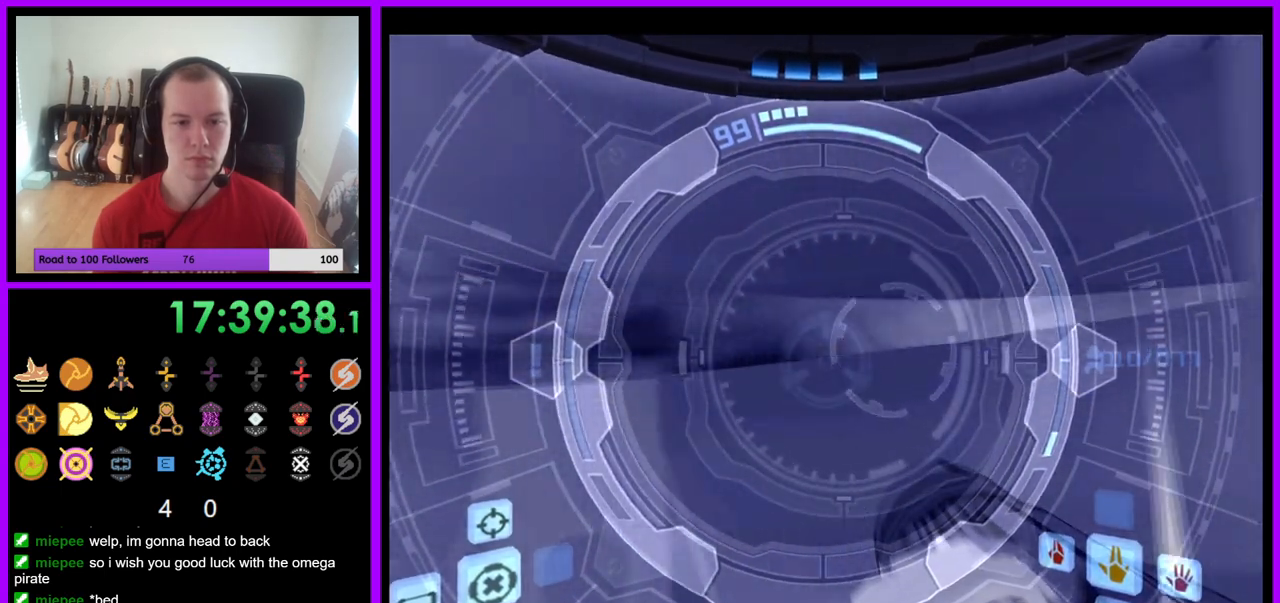
{"buttons": ["R1"], "left_stick": "right", "right_stick": "center", "events": [[383, "left_stick", "right"]]}
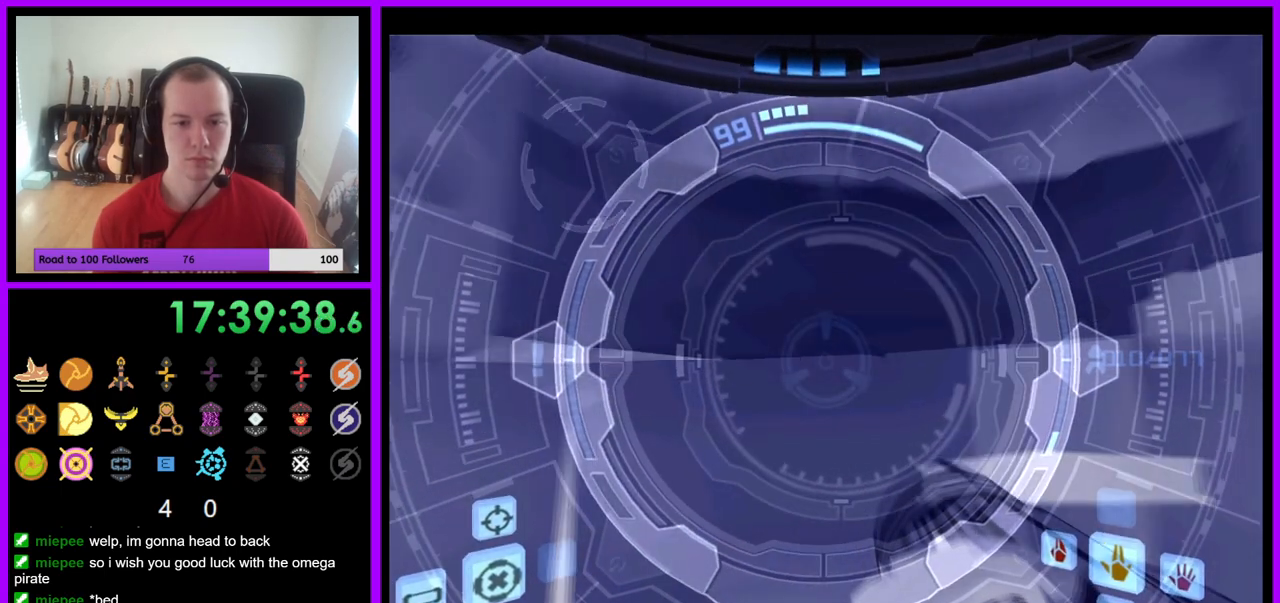
{"buttons": ["R1"], "left_stick": "center", "right_stick": "center", "events": [[300, "left_stick", "center"]]}
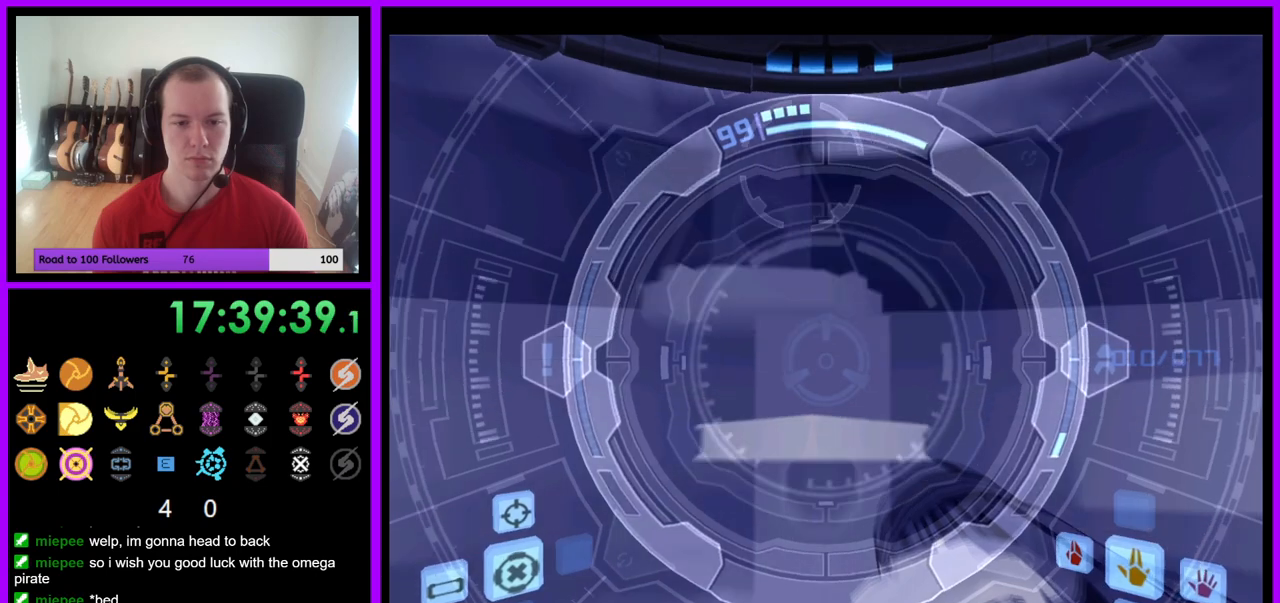
{"buttons": ["L1"], "left_stick": "up", "right_stick": "center", "events": [[17, "R1", "up"], [267, "L1", "down"], [267, "left_stick", "up"], [300, "B", "down"], [400, "B", "up"]]}
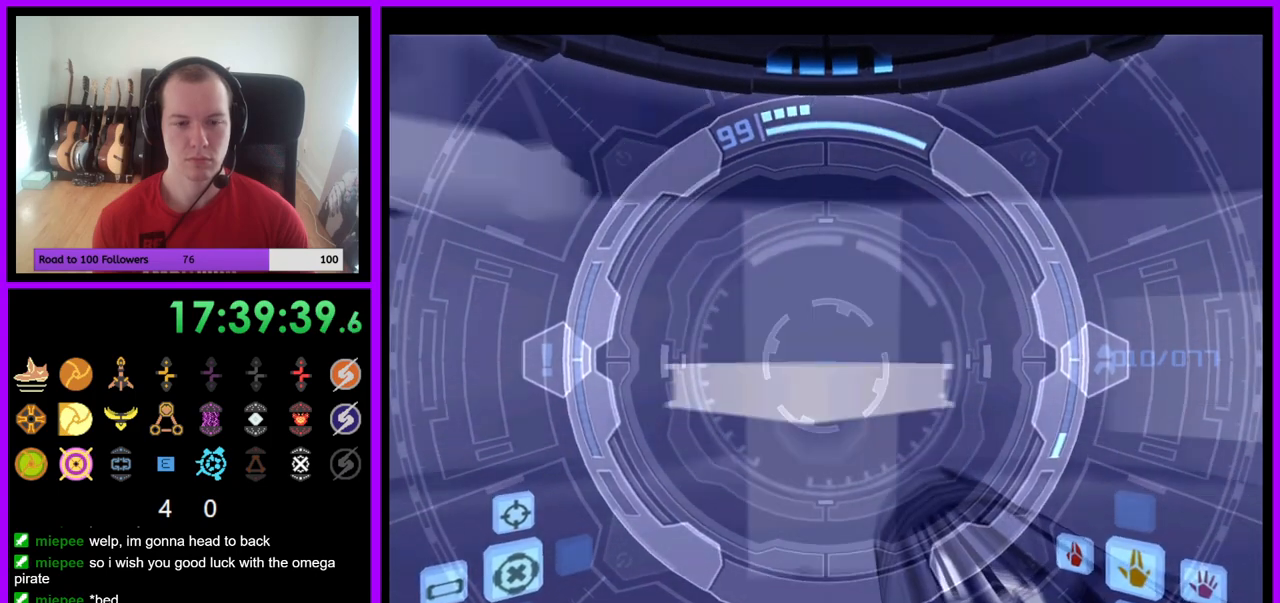
{"buttons": ["L1"], "left_stick": "up", "right_stick": "center", "events": [[217, "B", "down"], [300, "B", "up"]]}